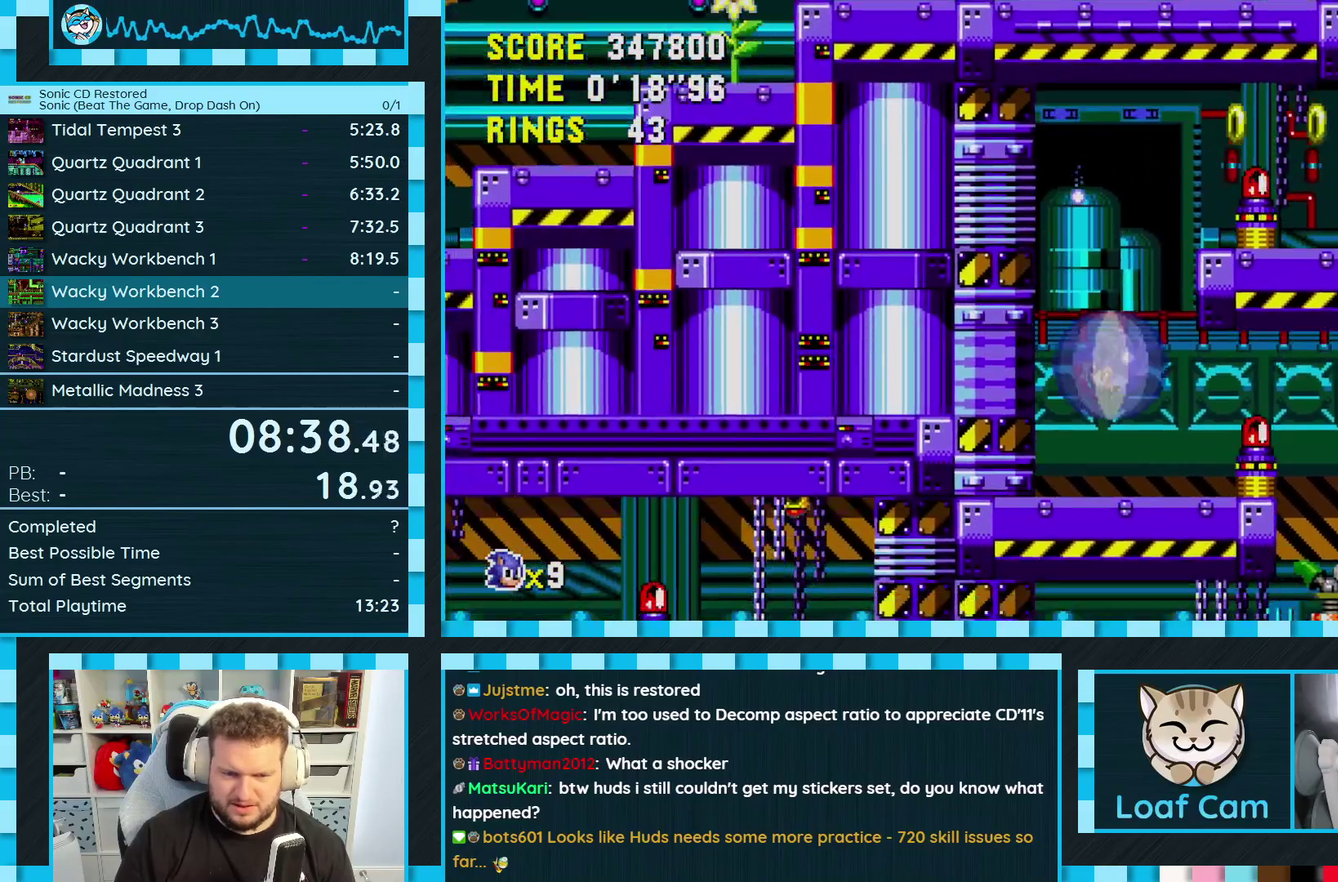
Gameplay with a controller (Xbox layout); each line is a JSON object with the inputs held at the frame after it. "events" lists button and stick changes between this image and that frame as [ms after this image, input, new state], when the widget could be followed in between. Not read: L2 L3 R2 R3.
{"buttons": ["DPAD_LEFT"], "events": [[250, "A", "down"], [350, "A", "up"], [367, "DPAD_RIGHT", "up"], [450, "DPAD_LEFT", "down"]]}
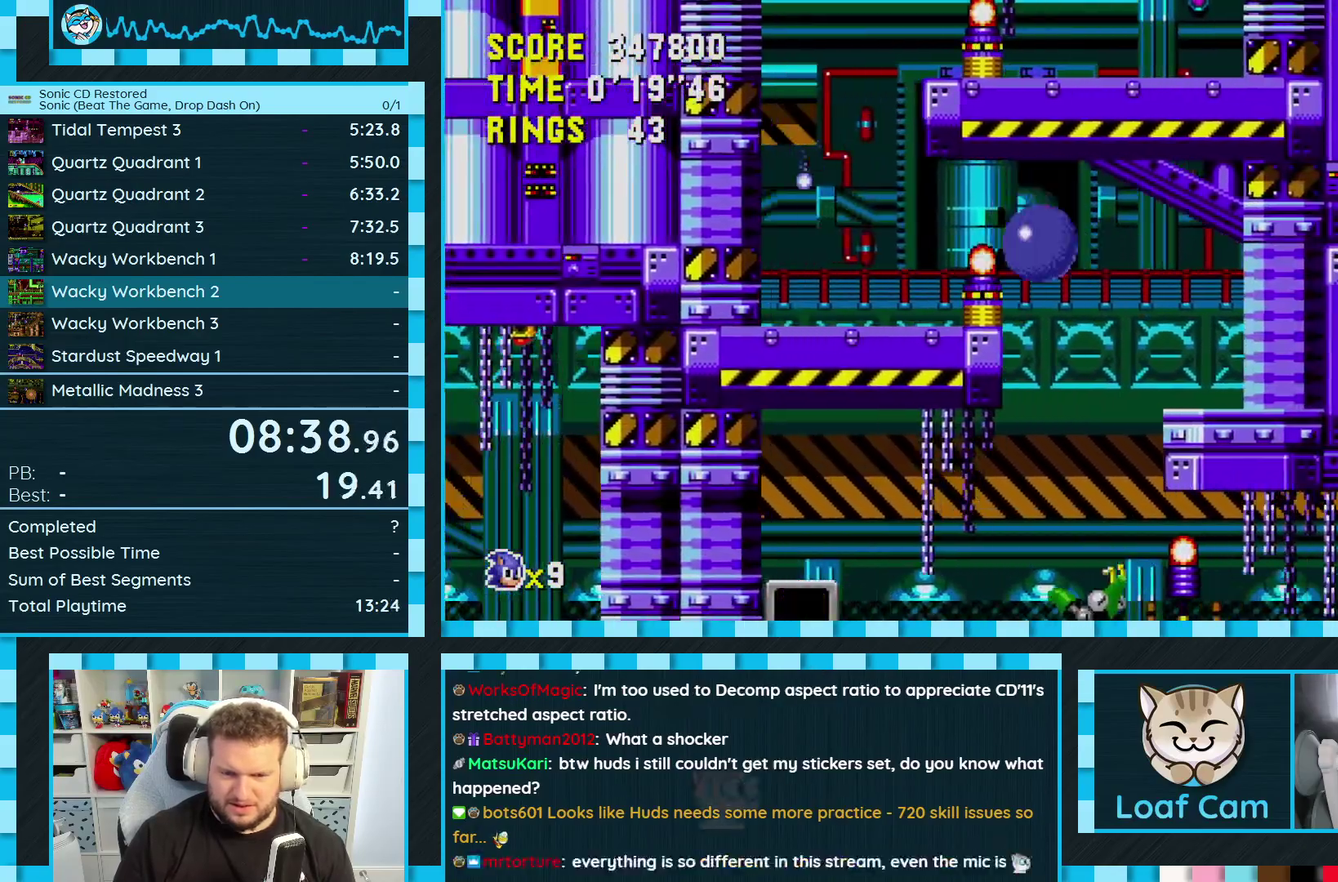
{"buttons": ["DPAD_LEFT"], "events": []}
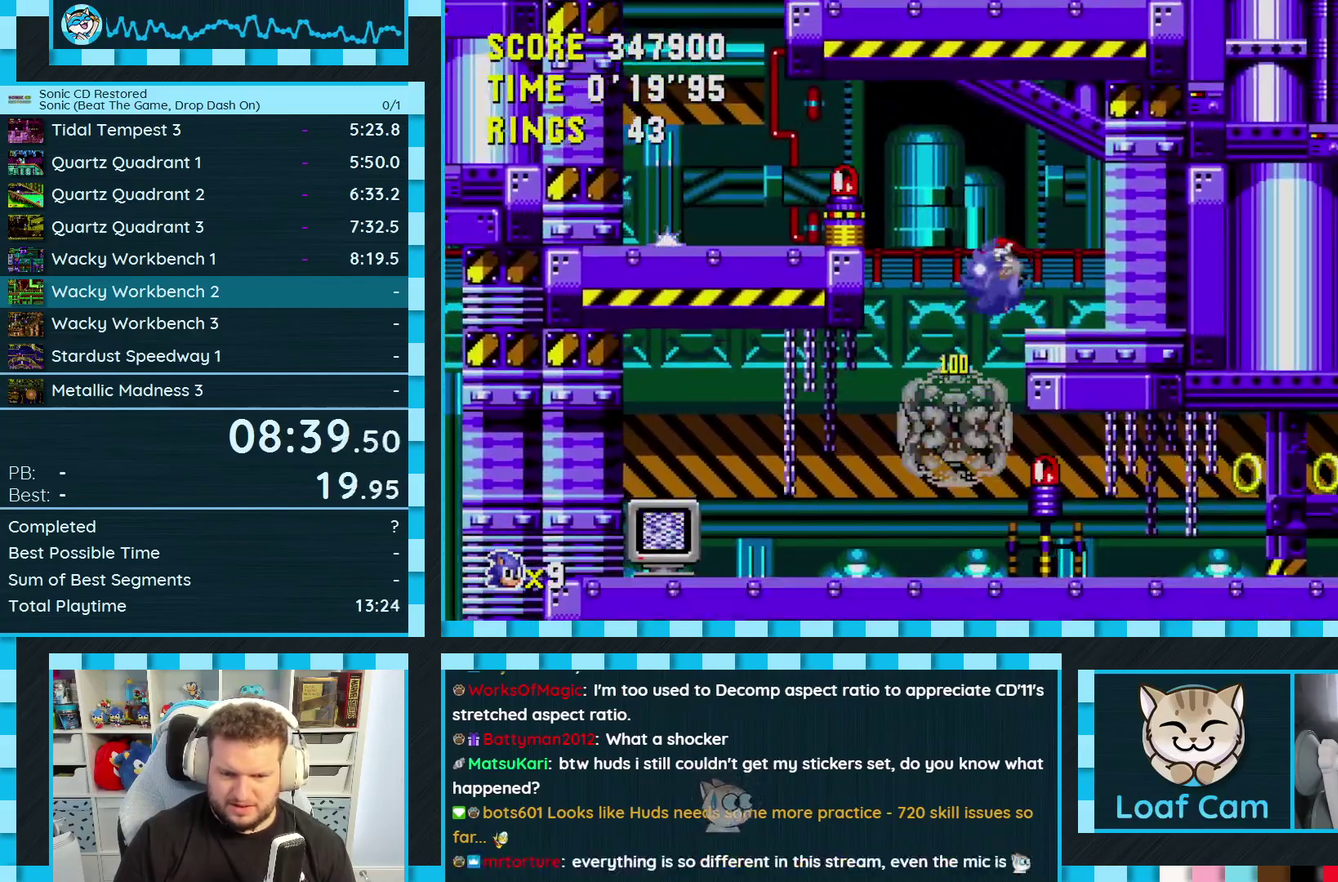
{"buttons": [], "events": [[83, "DPAD_LEFT", "up"], [217, "DPAD_RIGHT", "down"], [283, "DPAD_RIGHT", "up"]]}
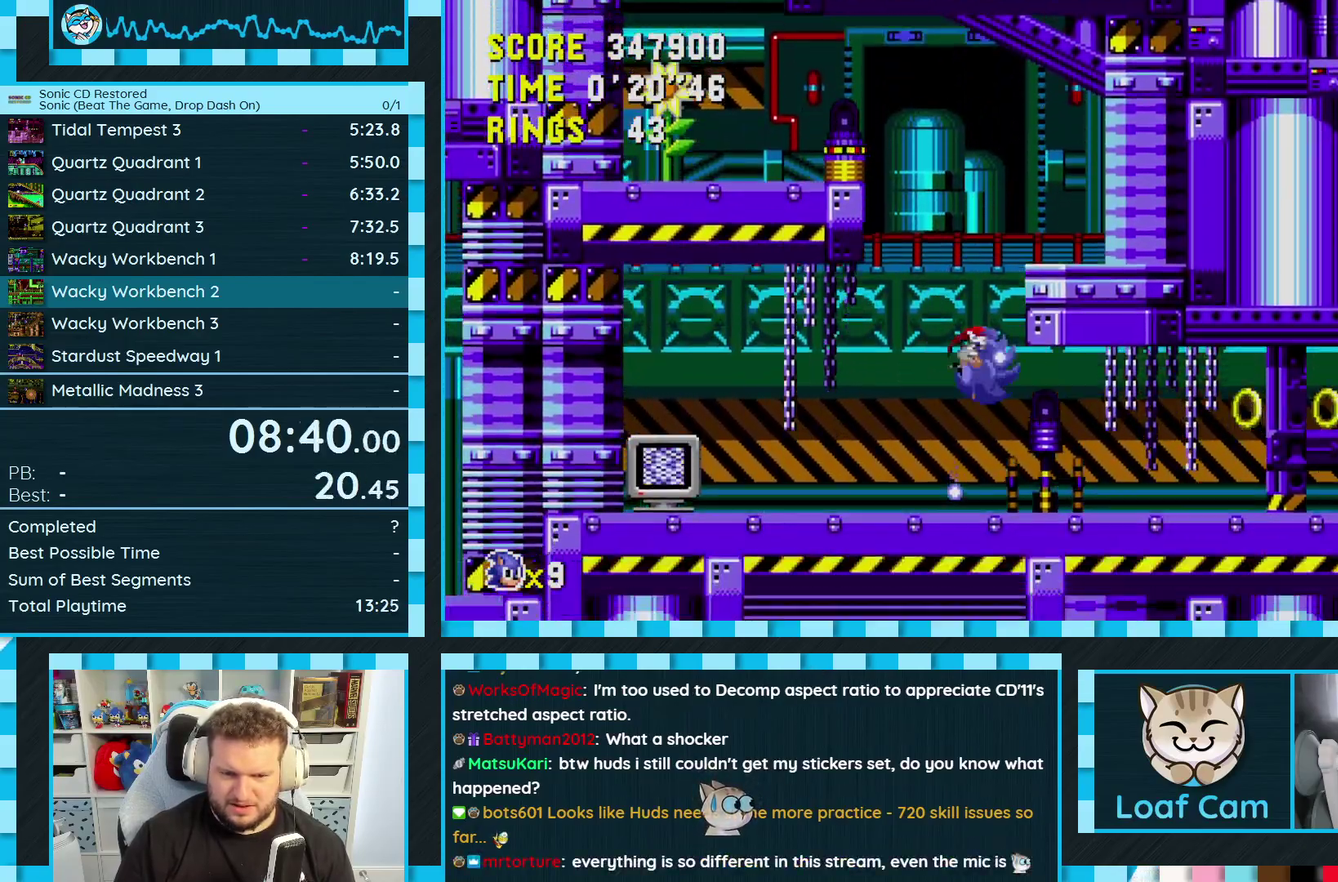
{"buttons": ["DPAD_UP"], "events": [[150, "DPAD_UP", "down"], [267, "A", "down"], [317, "A", "up"]]}
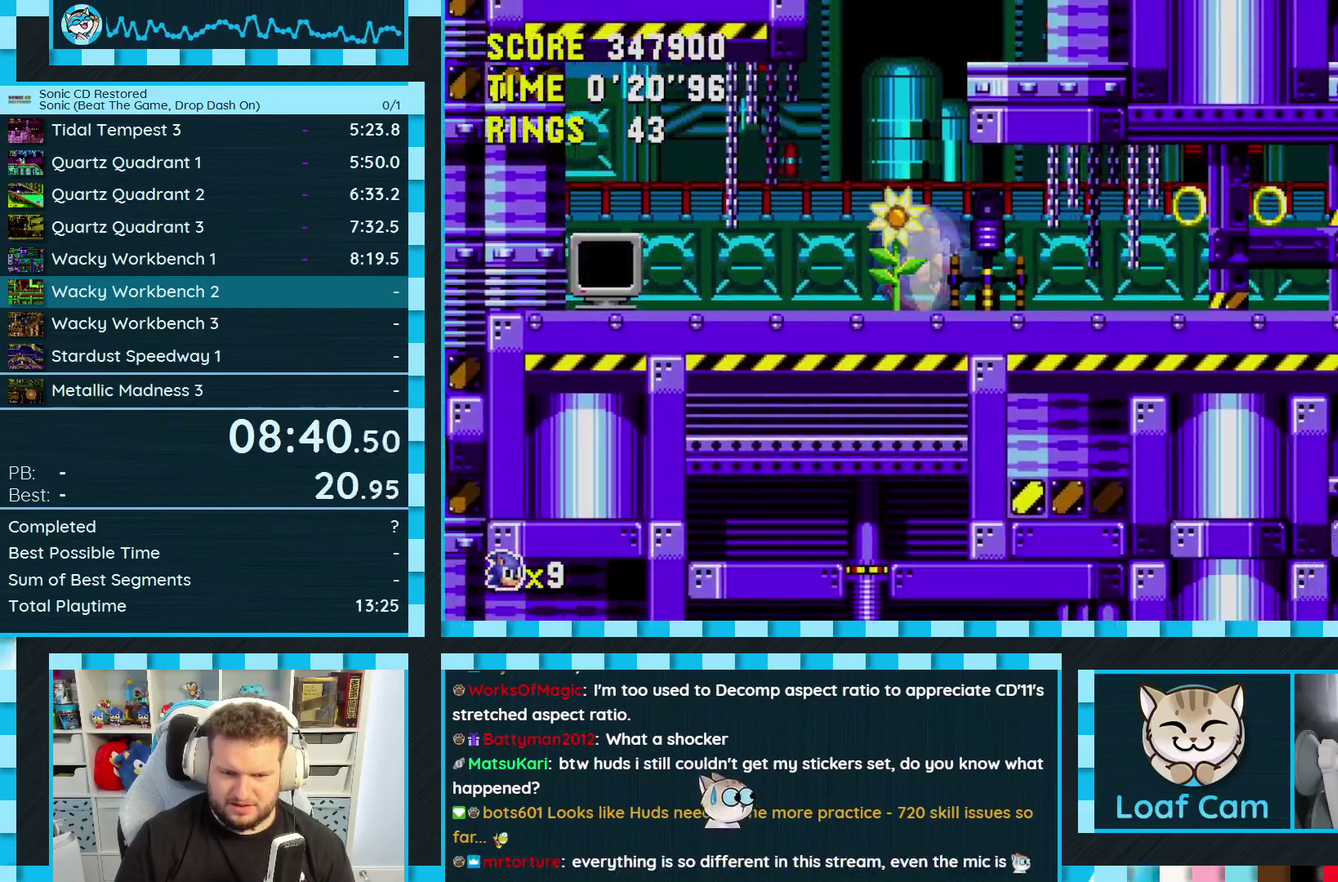
{"buttons": ["DPAD_RIGHT"], "events": [[250, "DPAD_RIGHT", "down"], [267, "DPAD_UP", "up"]]}
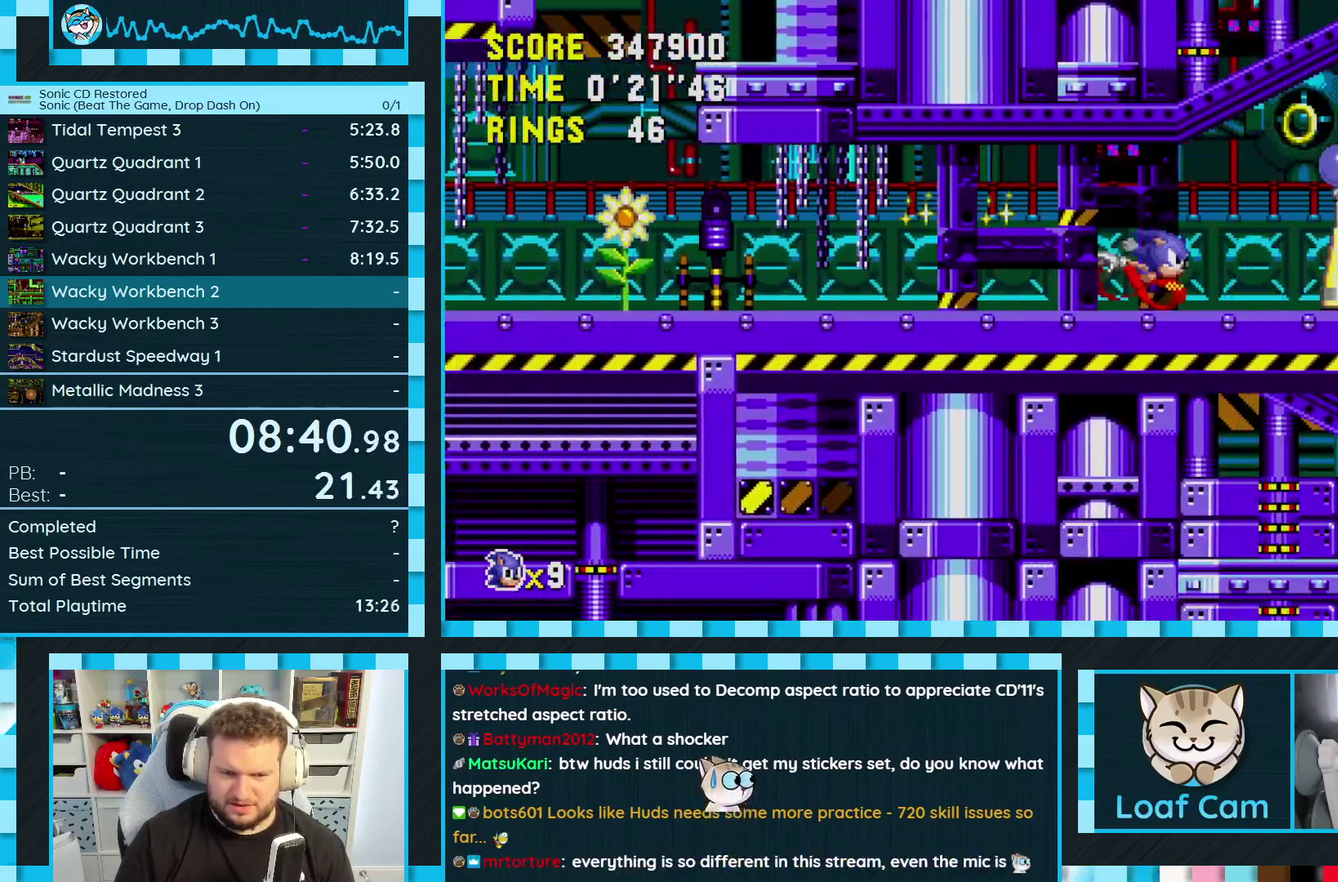
{"buttons": ["DPAD_RIGHT"], "events": []}
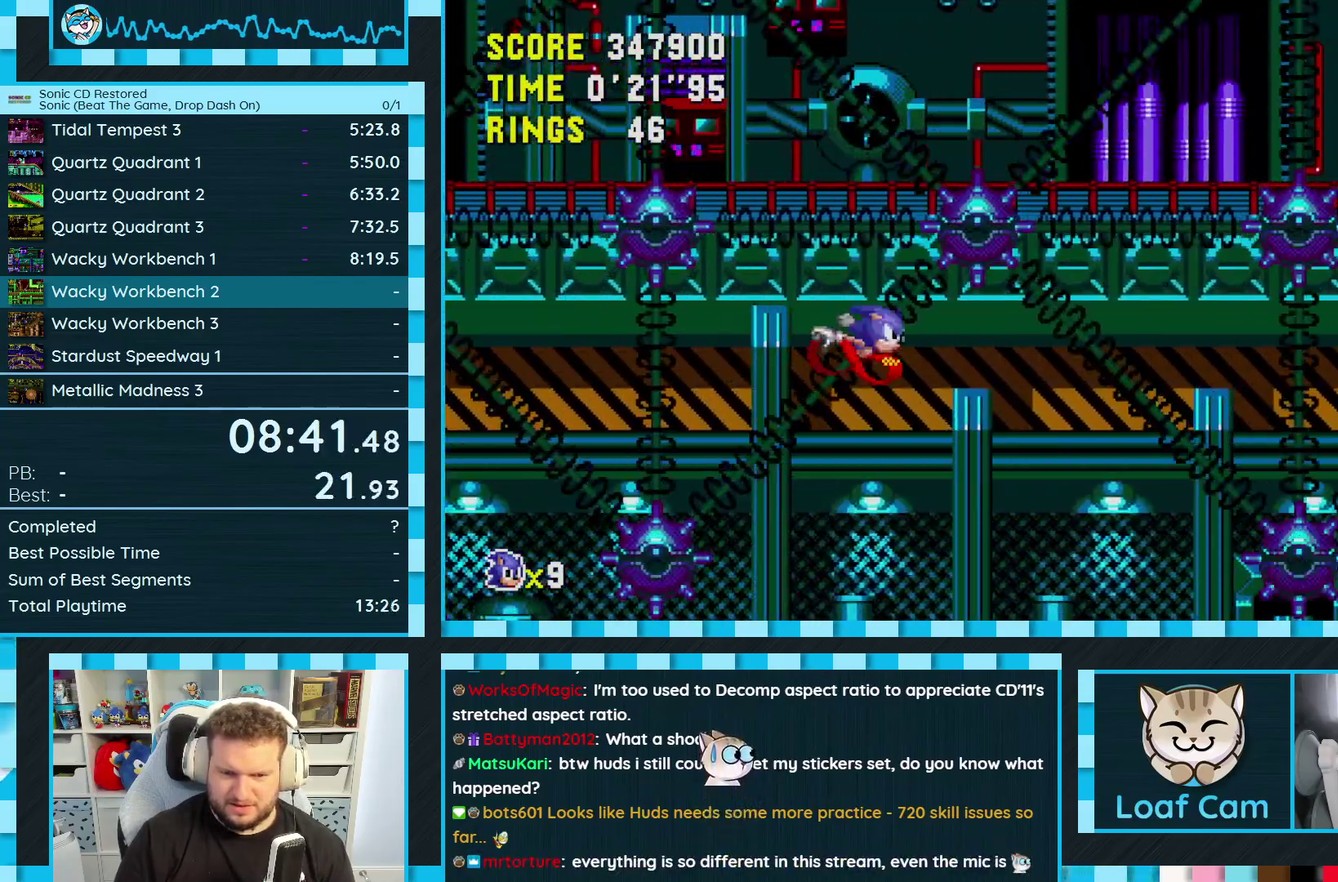
{"buttons": ["DPAD_RIGHT"], "events": []}
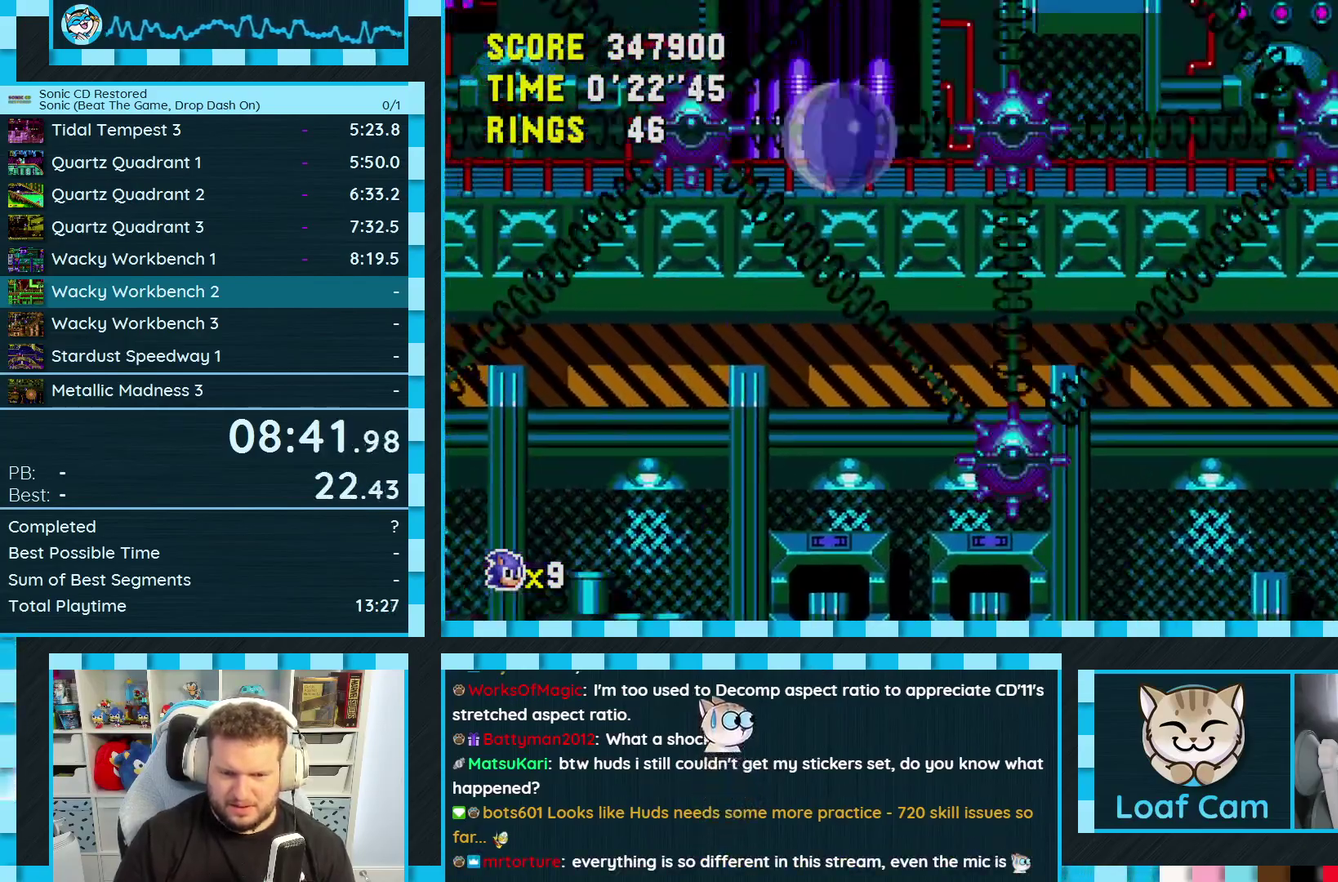
{"buttons": ["DPAD_RIGHT"], "events": []}
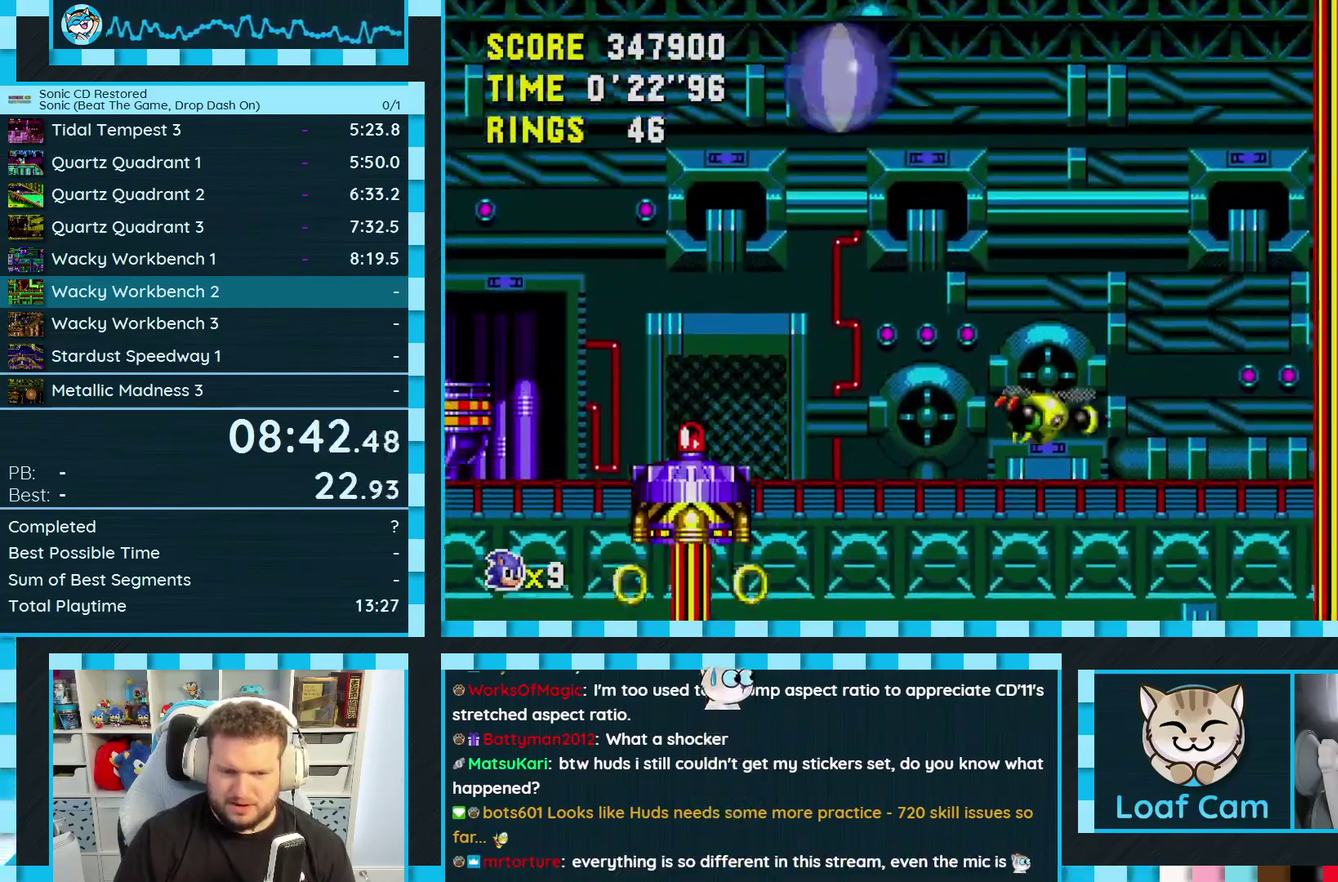
{"buttons": ["DPAD_RIGHT"], "events": []}
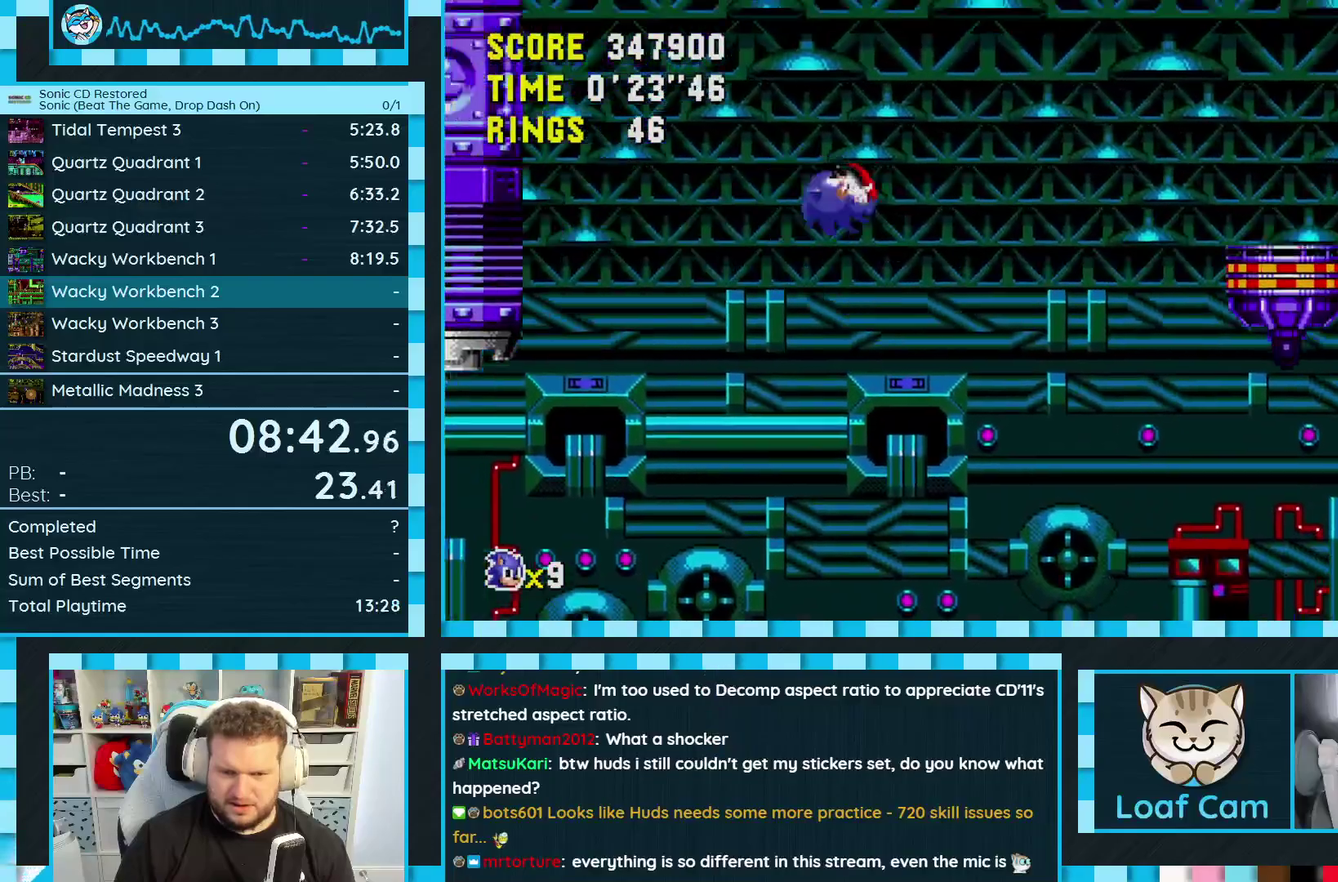
{"buttons": [], "events": [[500, "DPAD_RIGHT", "up"]]}
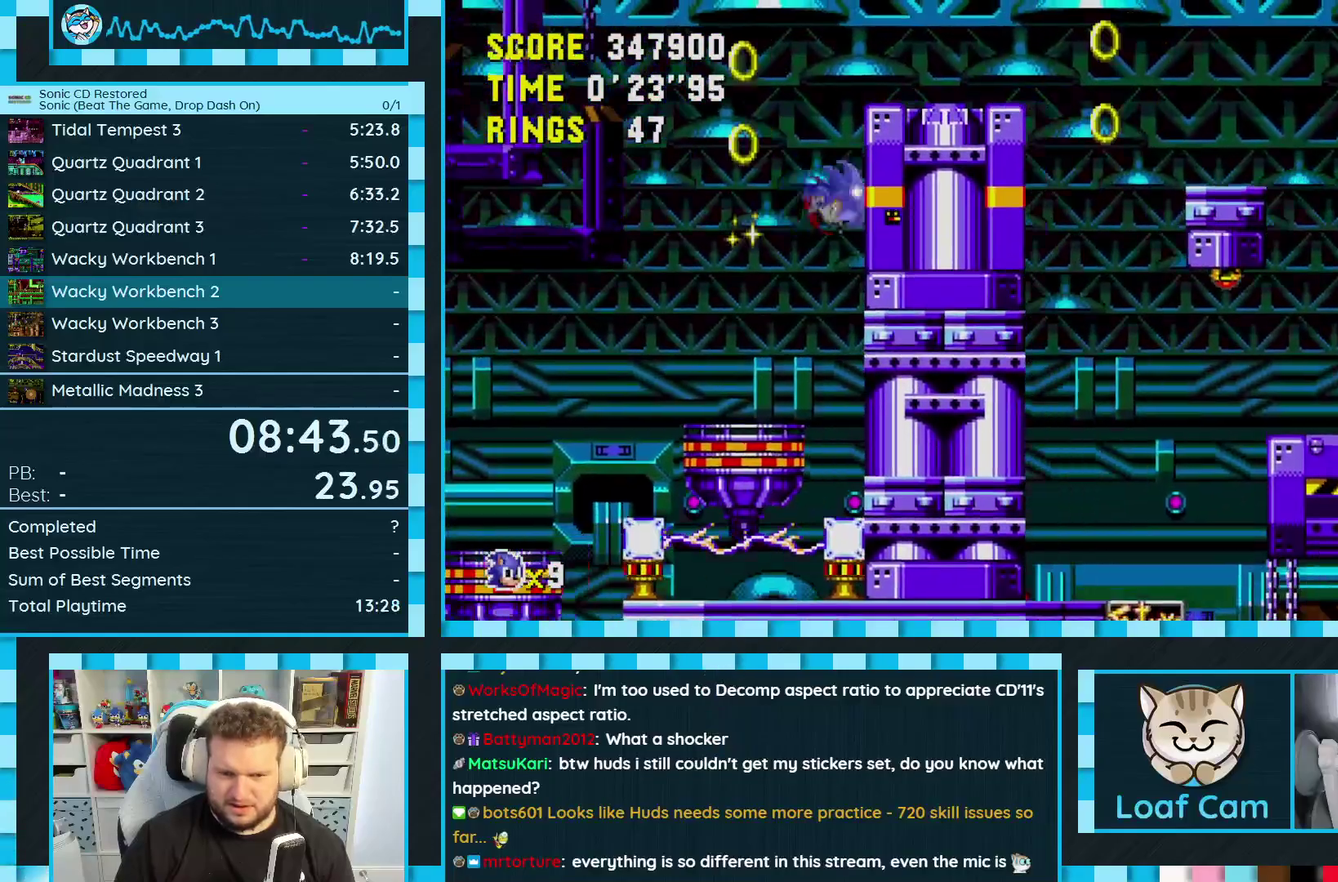
{"buttons": [], "events": [[33, "DPAD_LEFT", "down"], [450, "DPAD_LEFT", "up"]]}
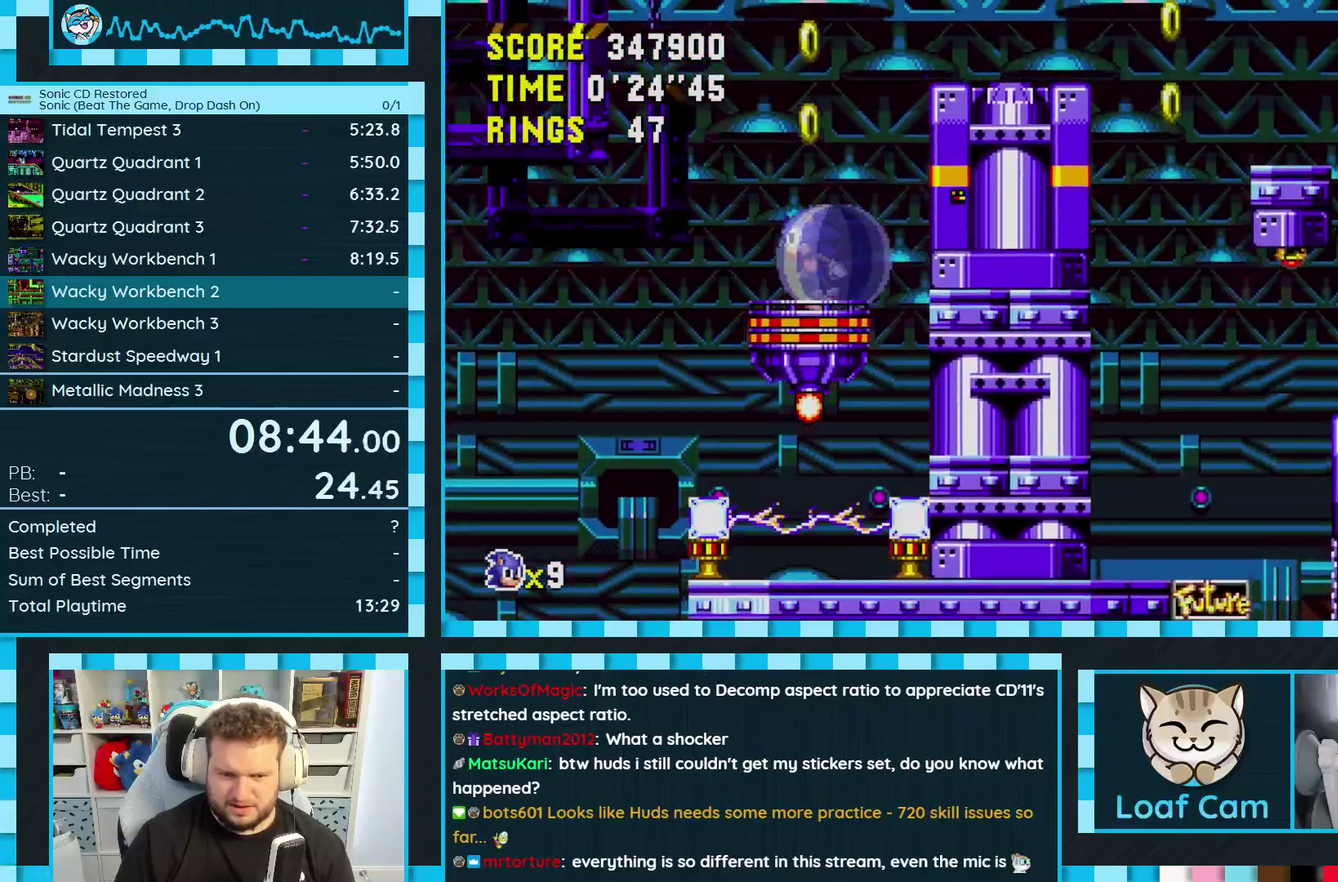
{"buttons": ["DPAD_RIGHT"], "events": [[83, "DPAD_RIGHT", "down"]]}
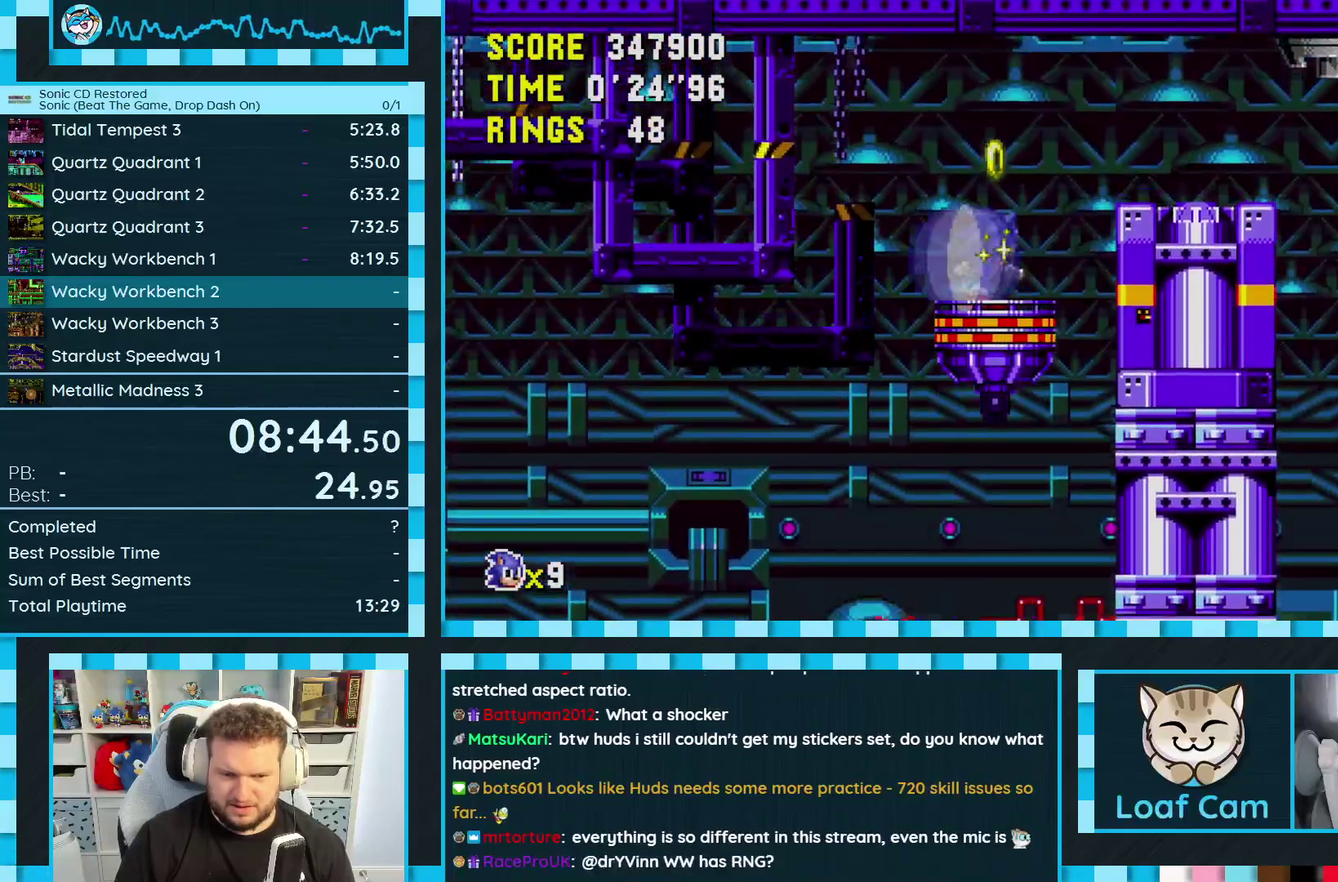
{"buttons": ["A", "DPAD_RIGHT"], "events": [[283, "A", "down"]]}
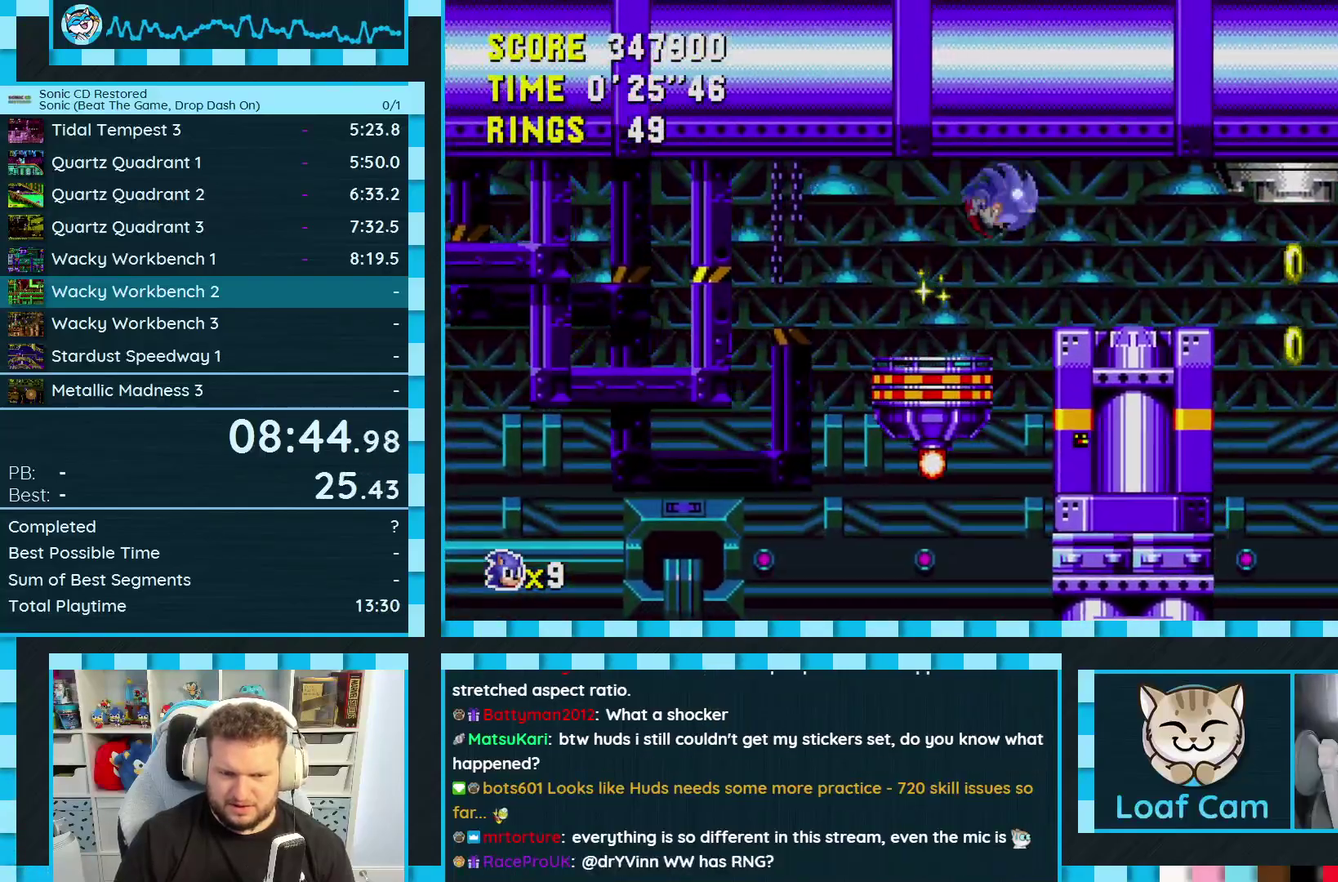
{"buttons": ["A", "DPAD_RIGHT"], "events": [[50, "A", "up"], [367, "A", "down"]]}
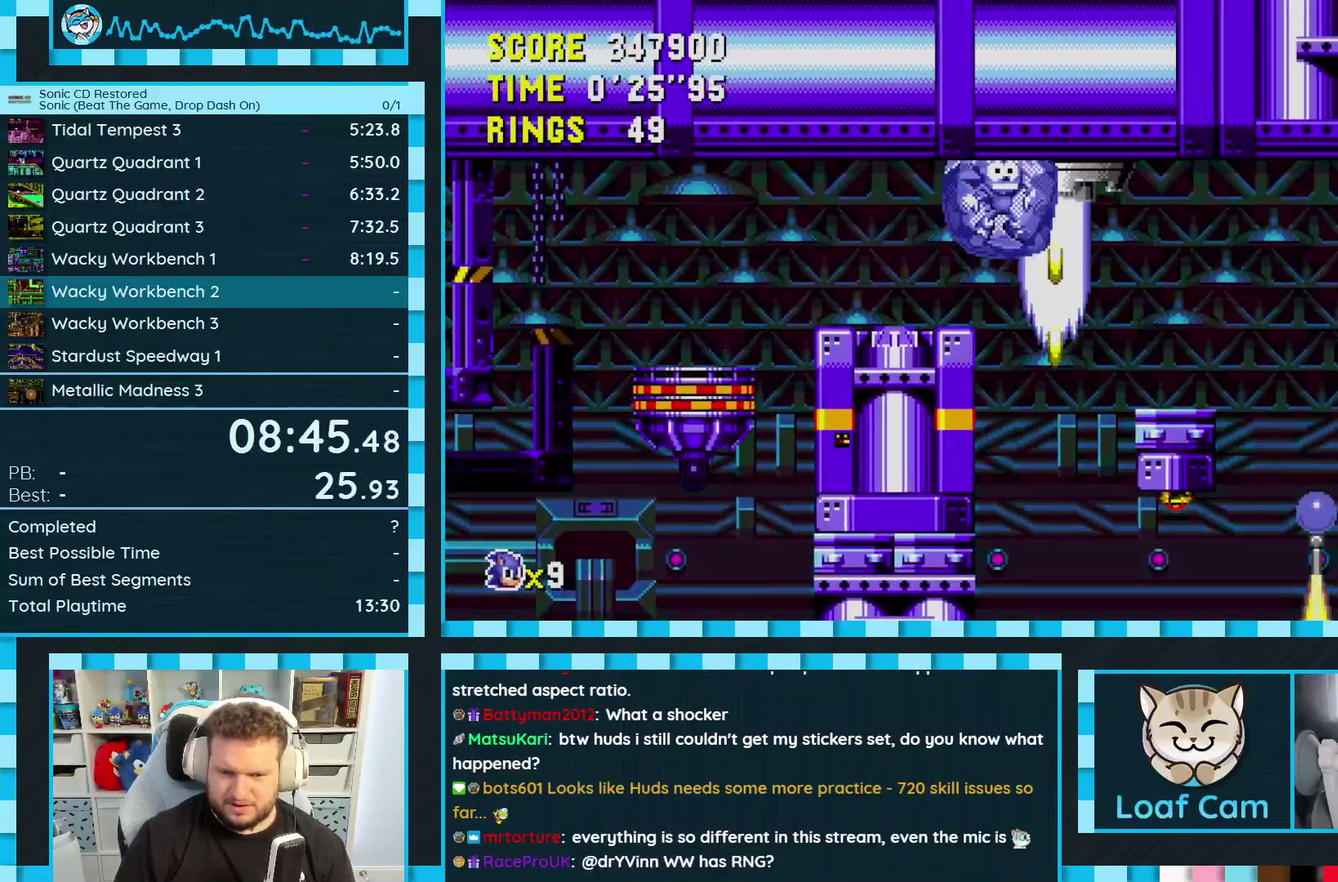
{"buttons": ["DPAD_RIGHT"], "events": [[33, "A", "up"]]}
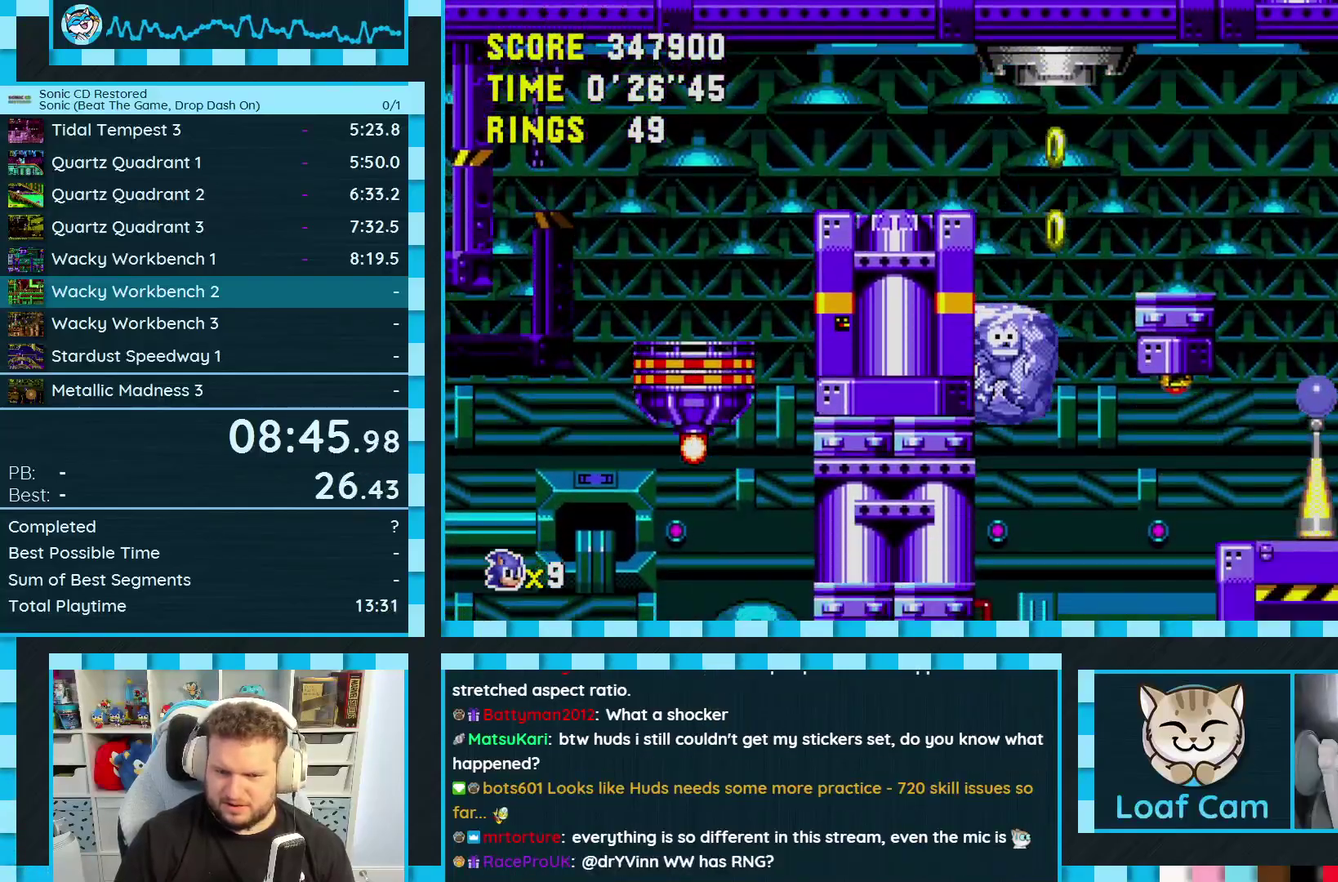
{"buttons": ["A", "B", "C", "DPAD_RIGHT"], "events": [[250, "C", "down"], [267, "A", "down"], [267, "B", "down"]]}
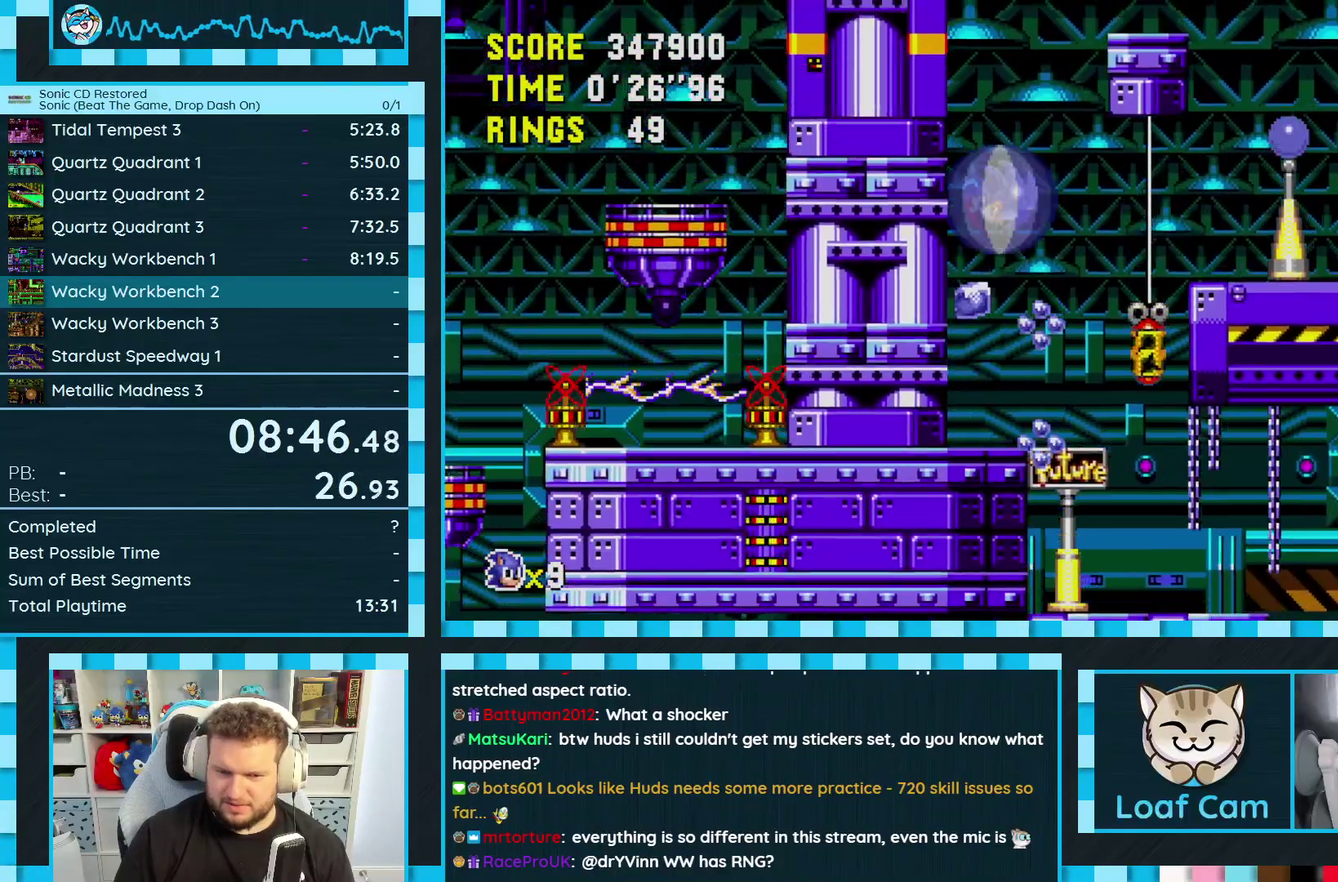
{"buttons": ["DPAD_RIGHT"], "events": [[350, "B", "up"], [383, "C", "up"], [400, "A", "up"]]}
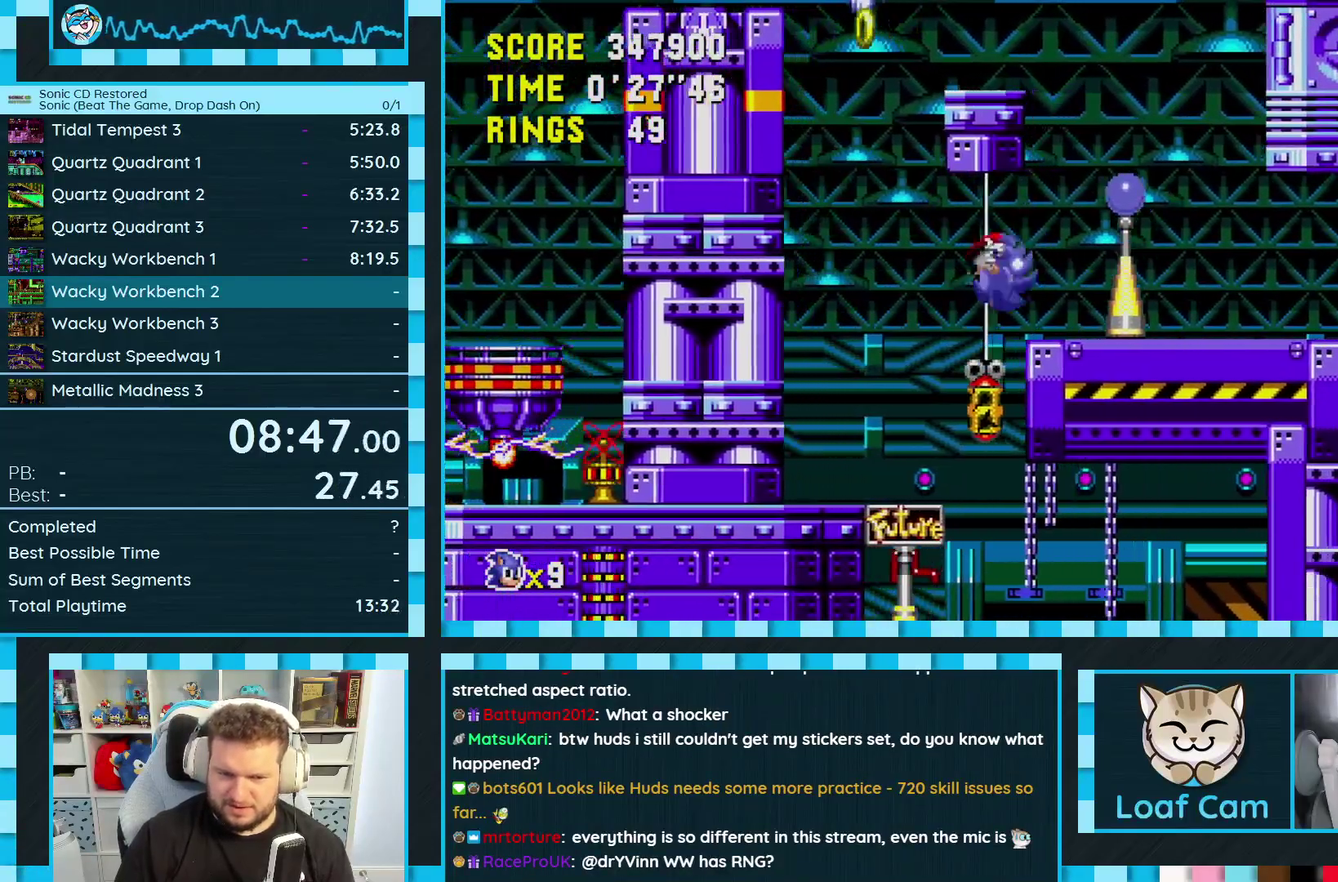
{"buttons": ["DPAD_RIGHT"], "events": []}
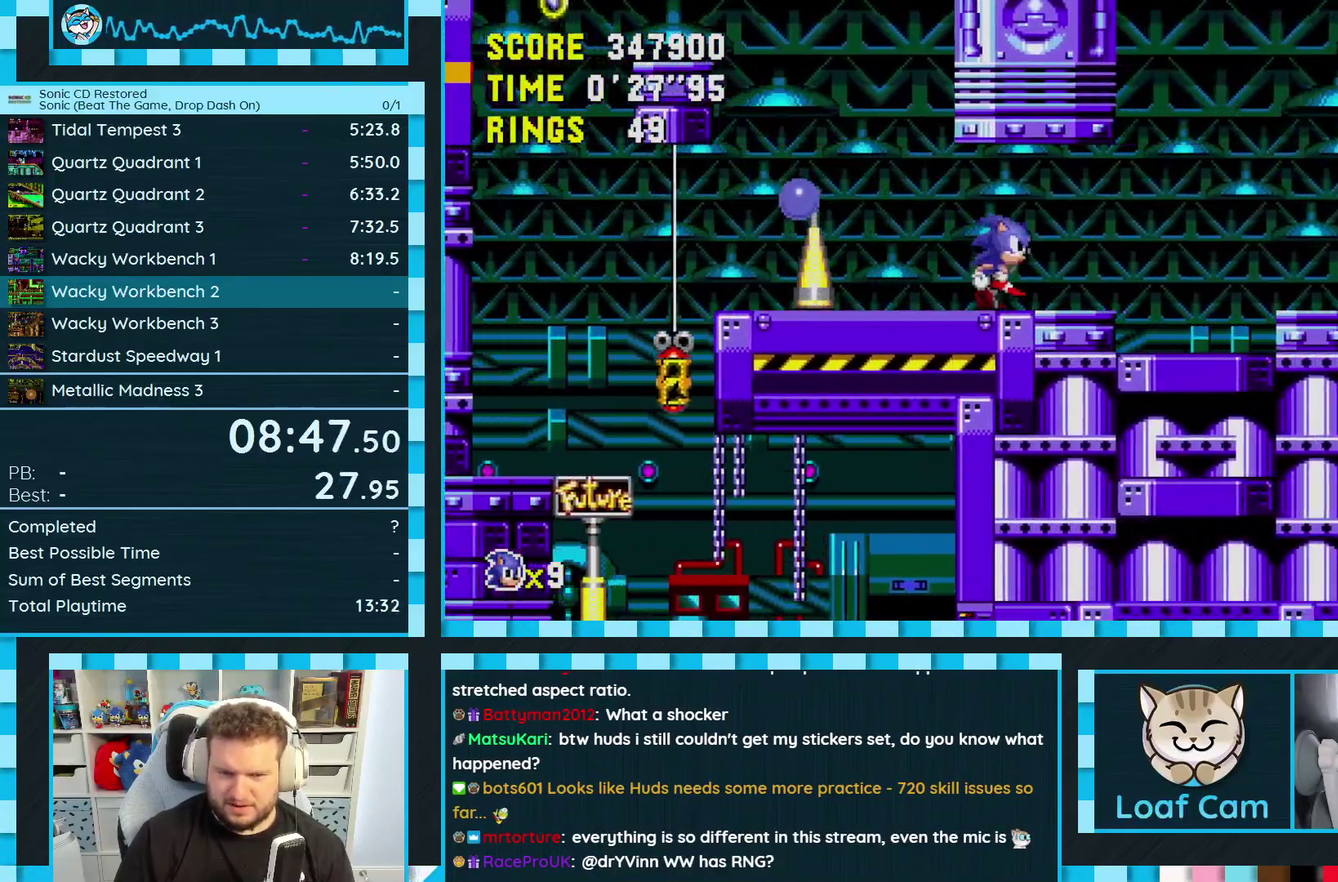
{"buttons": ["DPAD_RIGHT"], "events": [[100, "A", "down"], [500, "A", "up"]]}
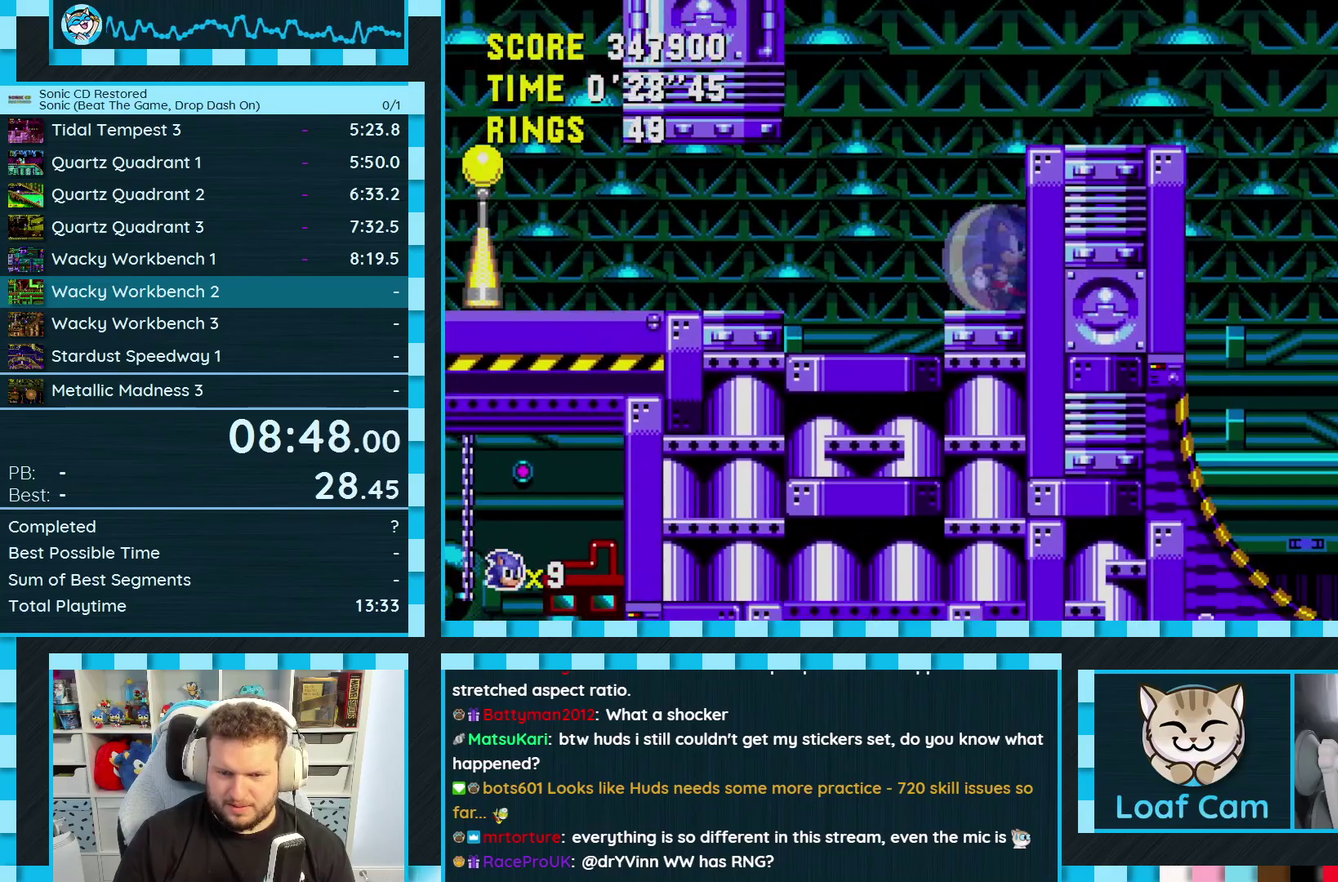
{"buttons": ["A", "DPAD_RIGHT"], "events": [[83, "A", "down"]]}
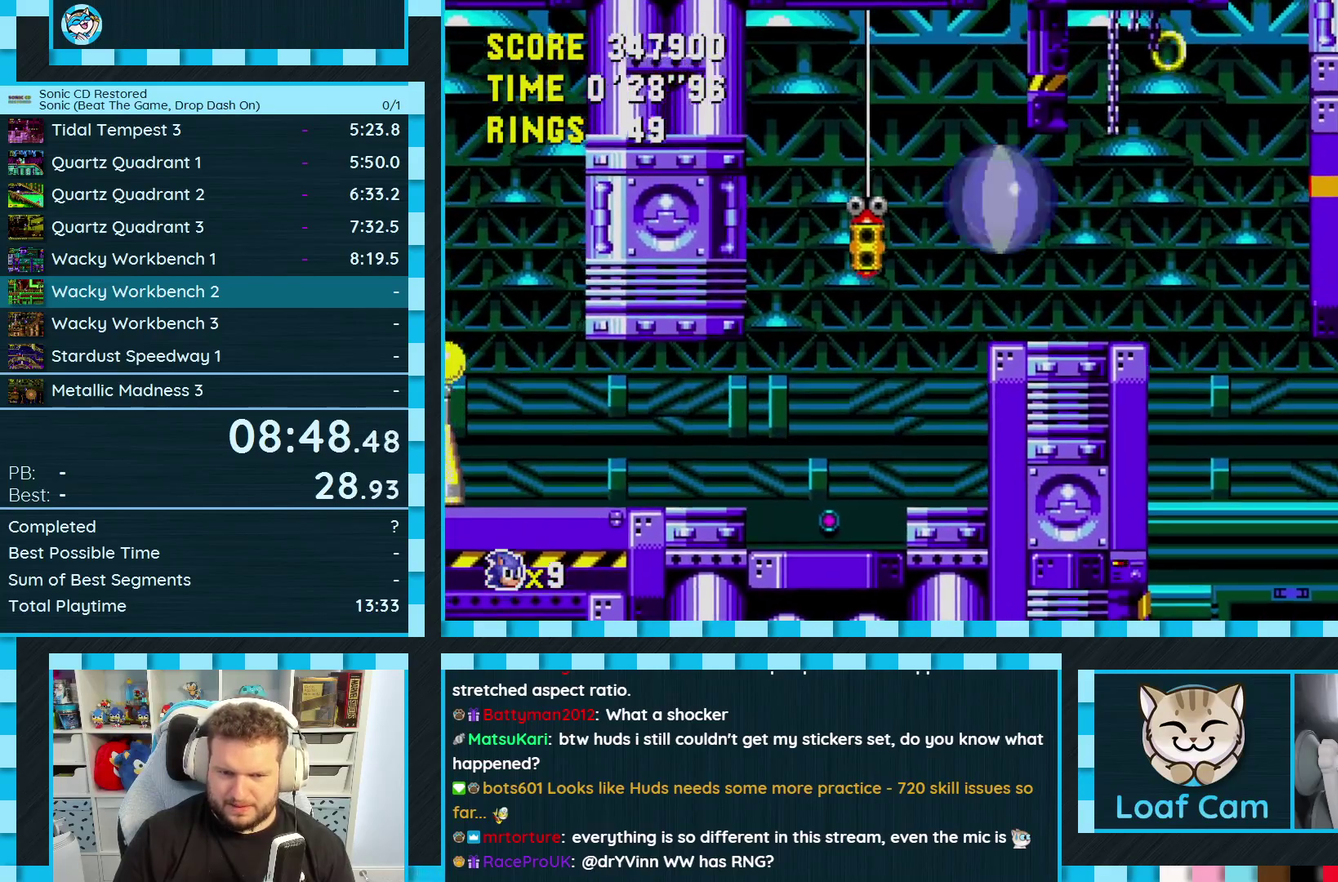
{"buttons": ["DPAD_RIGHT"], "events": [[67, "A", "up"], [167, "DPAD_RIGHT", "up"], [200, "DPAD_LEFT", "down"], [300, "DPAD_LEFT", "up"], [333, "DPAD_RIGHT", "down"], [450, "A", "down"], [500, "A", "up"]]}
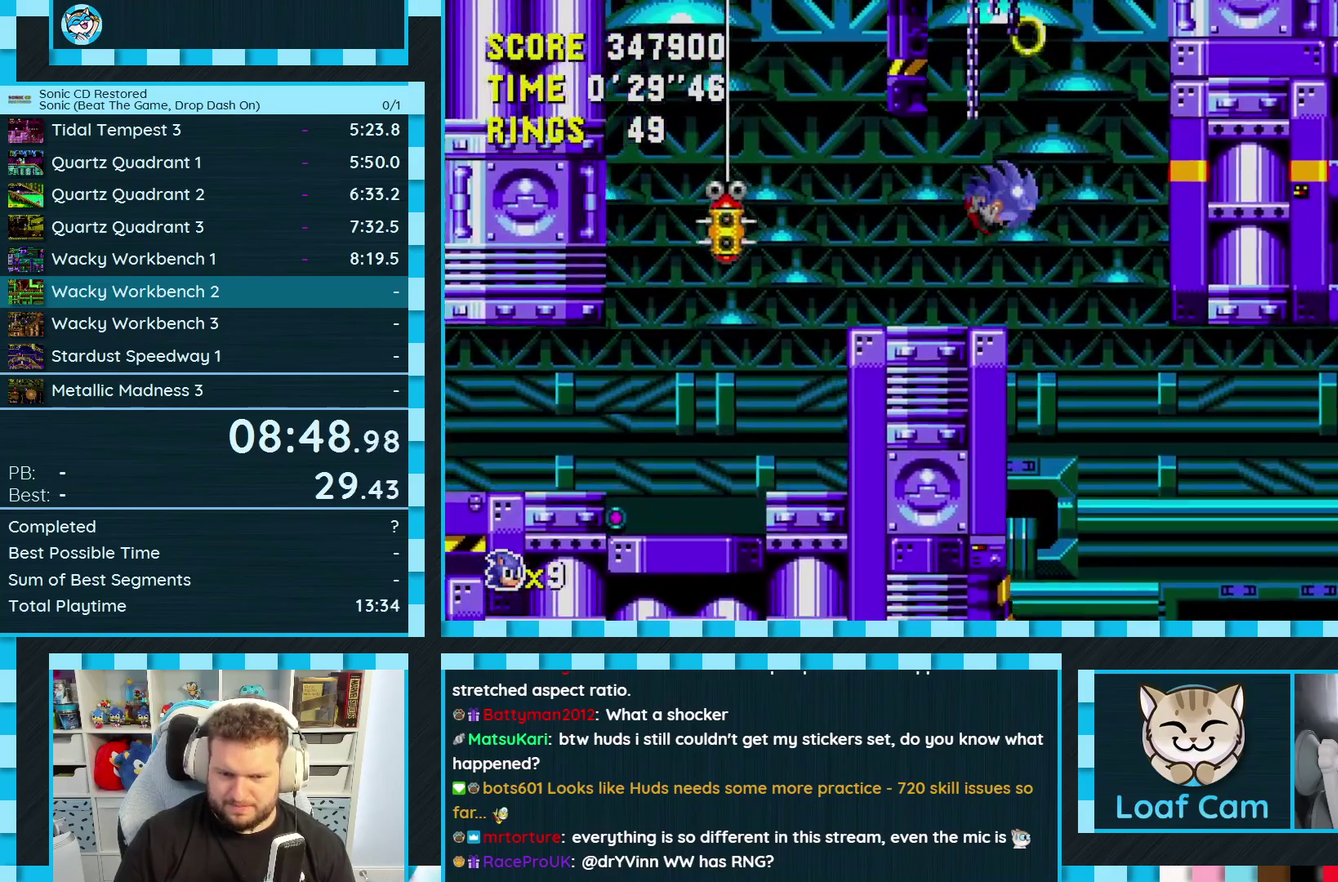
{"buttons": ["DPAD_LEFT"], "events": [[283, "DPAD_RIGHT", "up"], [467, "DPAD_LEFT", "down"]]}
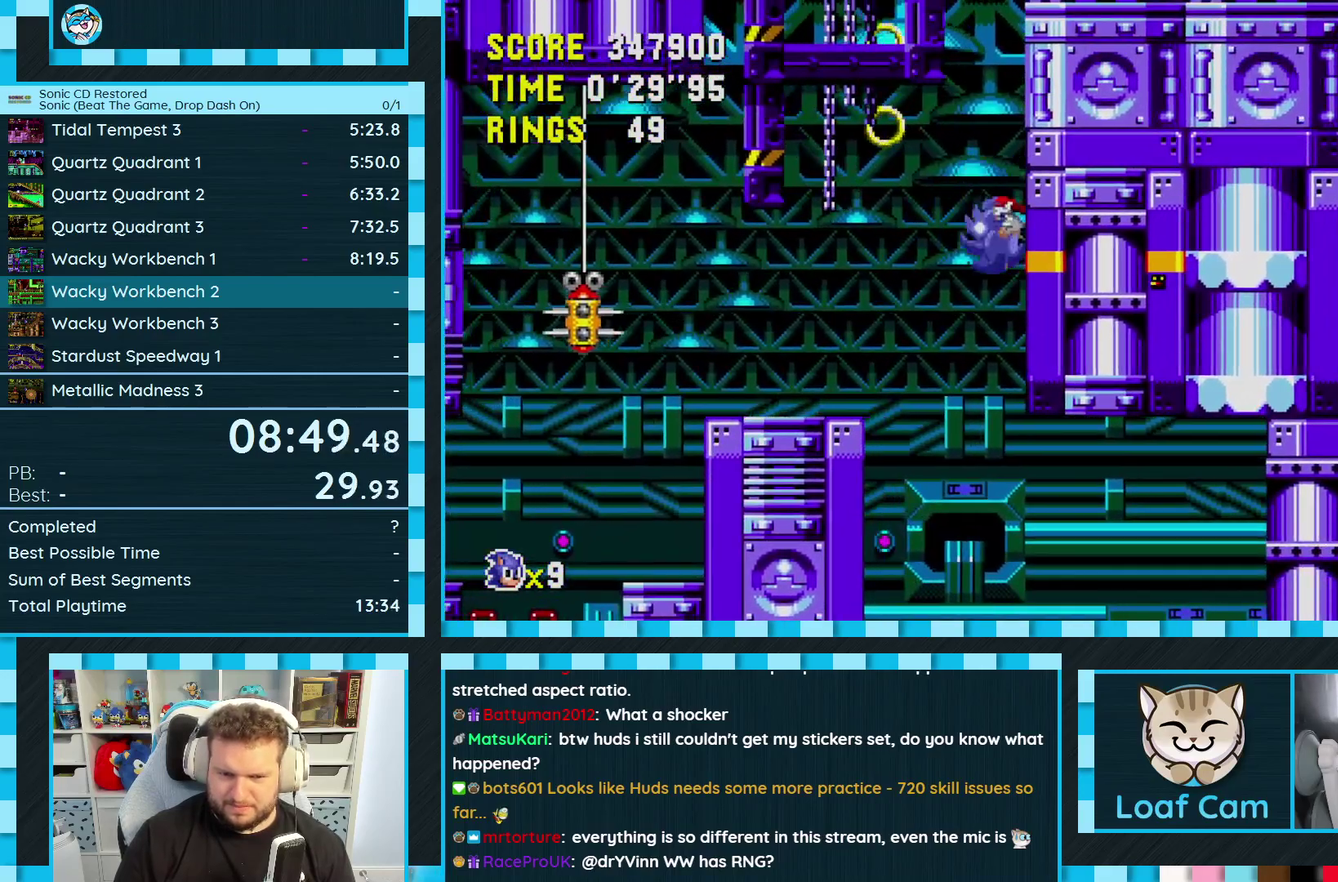
{"buttons": ["DPAD_DOWN"], "events": [[283, "DPAD_LEFT", "up"], [367, "DPAD_DOWN", "down"]]}
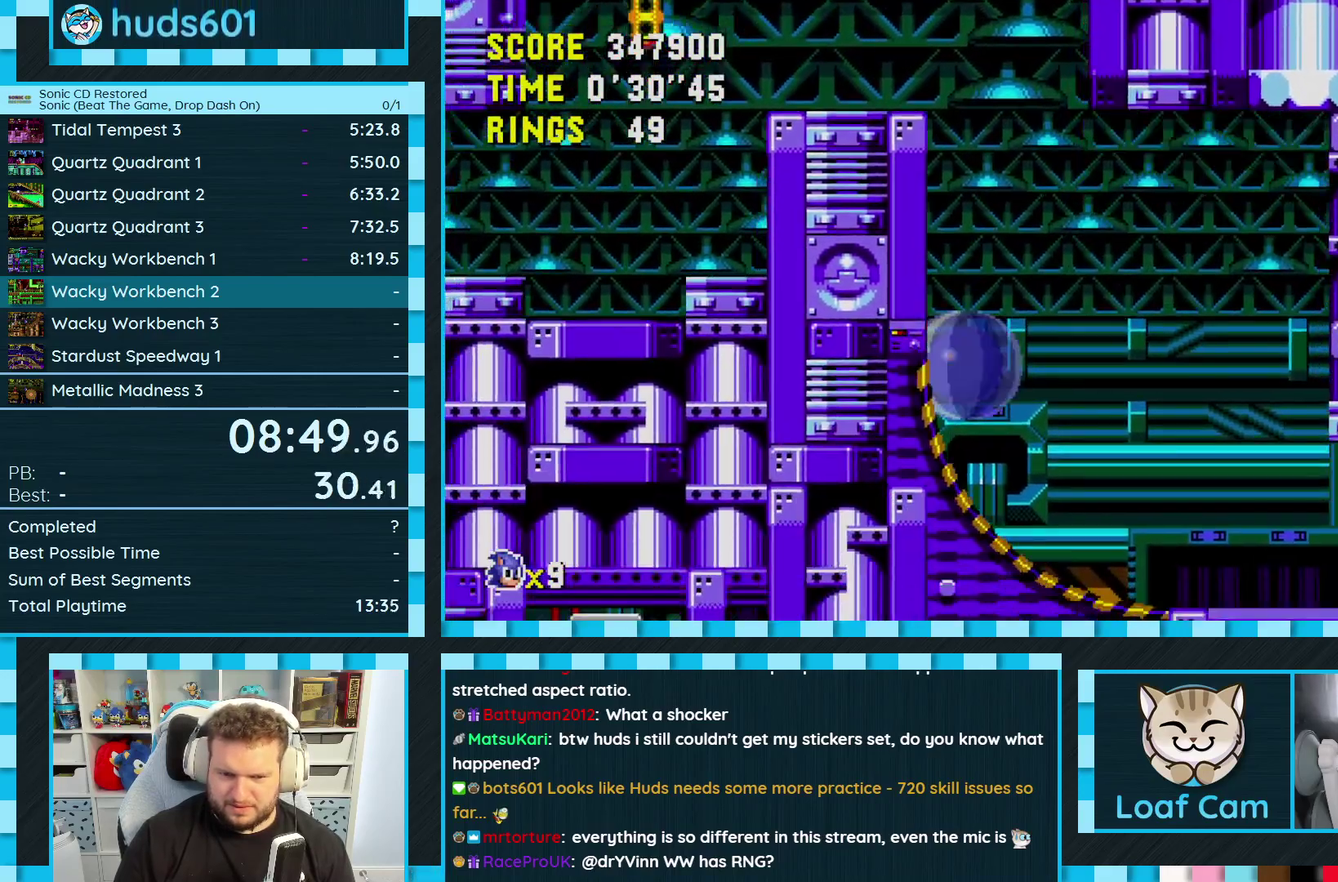
{"buttons": ["A", "DPAD_RIGHT"], "events": [[250, "DPAD_DOWN", "up"], [267, "A", "down"], [300, "DPAD_RIGHT", "down"]]}
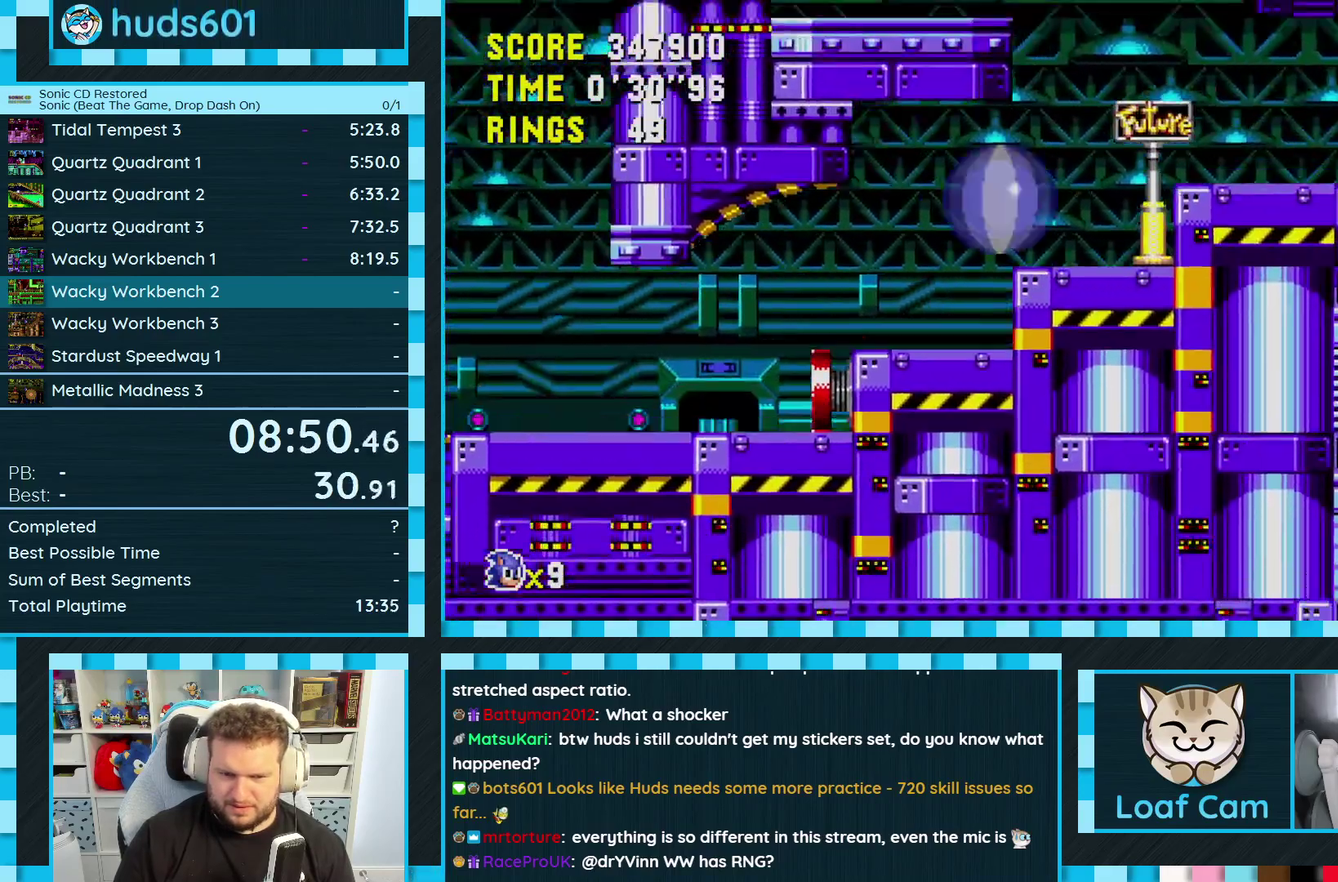
{"buttons": ["DPAD_RIGHT"], "events": [[300, "A", "up"]]}
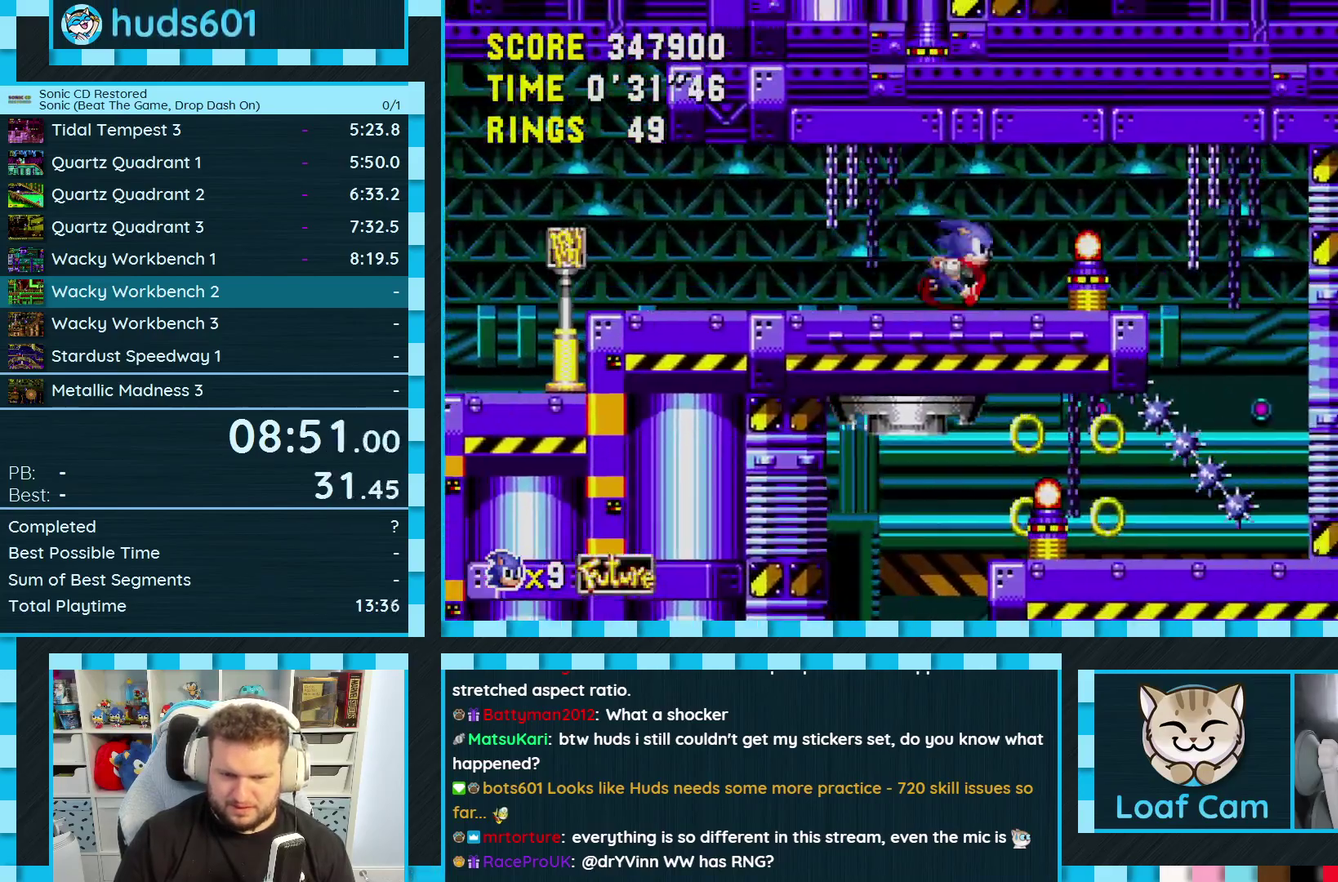
{"buttons": [], "events": [[367, "DPAD_RIGHT", "up"]]}